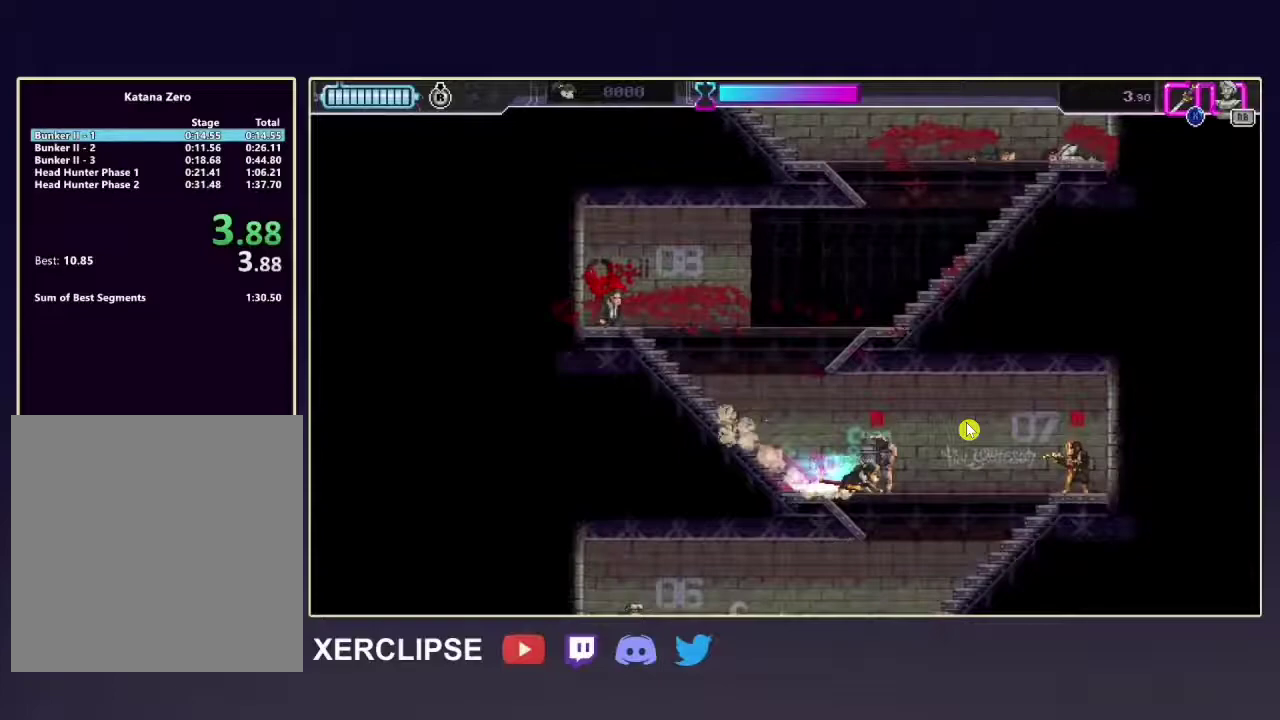
Gameplay with a controller (Xbox layout); each line is a JSON object with the inputs held at the frame after it. "button_events" lists button changes between this image and that frame as [ms after this image, input, new state], when the widget could be followed in between (sticks are given only as held states). Not read: L3 R3.
{"buttons": ["X", "R2"], "left_stick": "center", "right_stick": "center", "button_events": []}
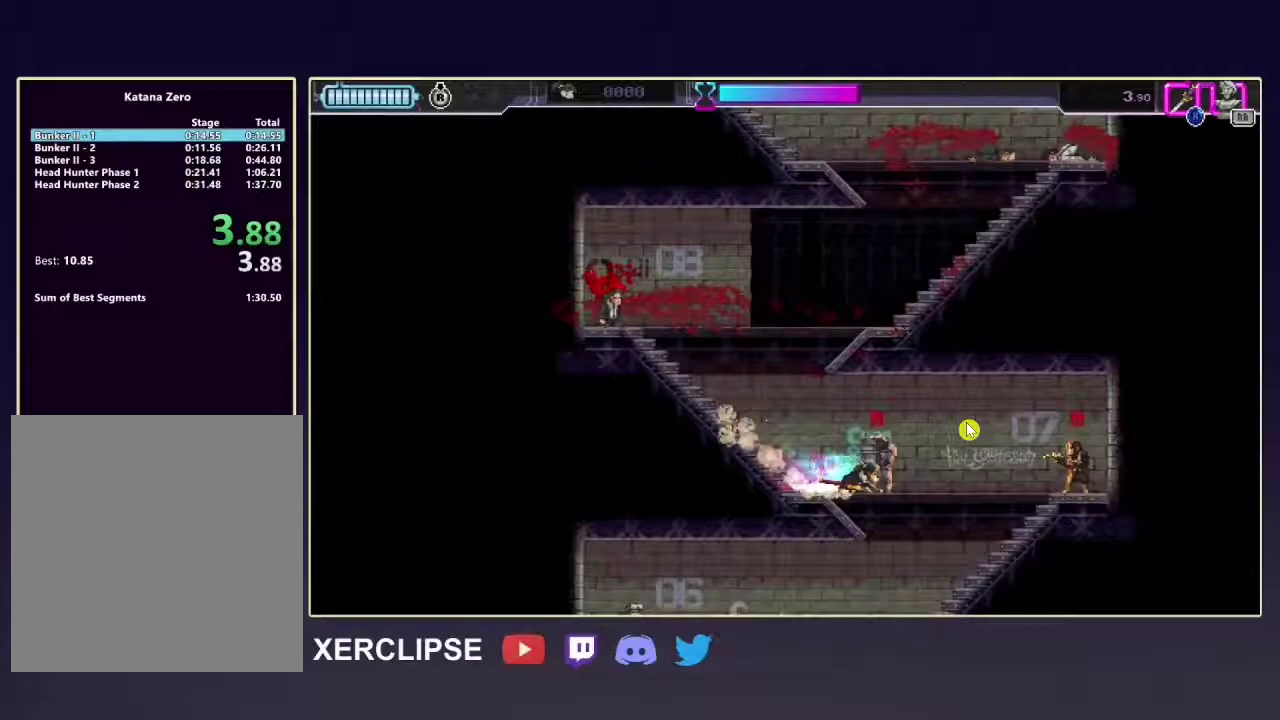
{"buttons": ["X", "R2"], "left_stick": "center", "right_stick": "center", "button_events": []}
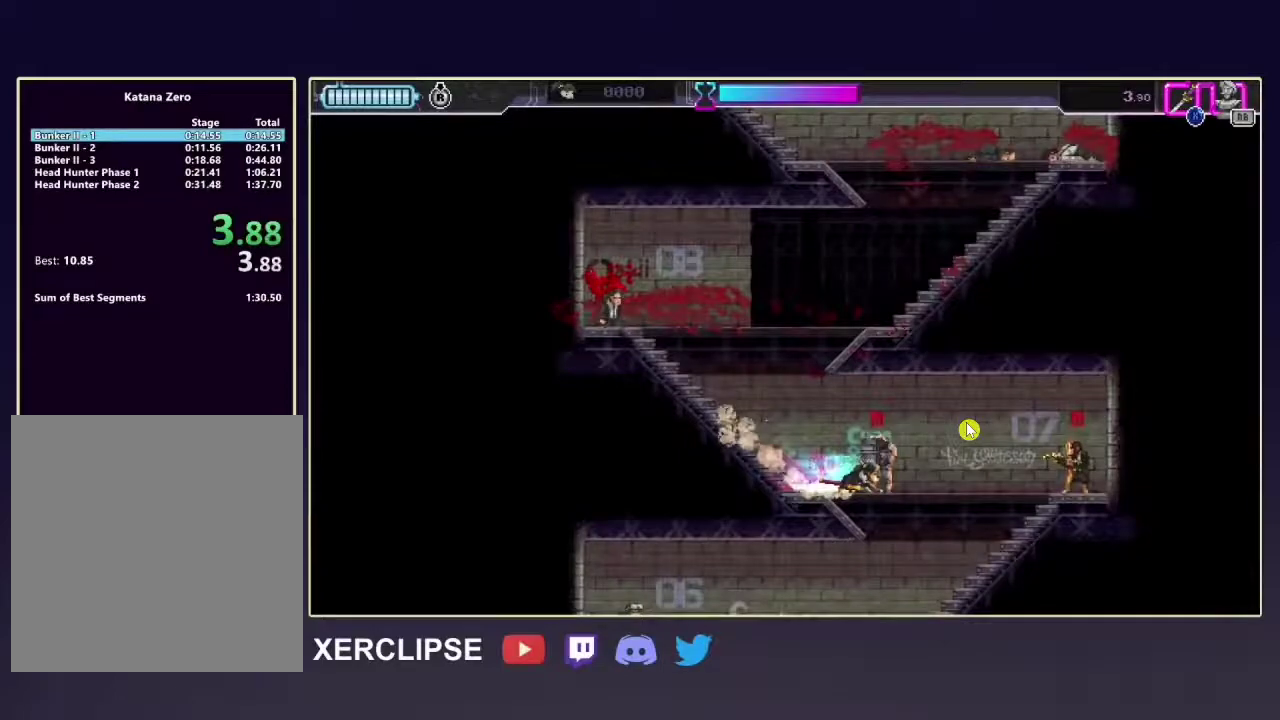
{"buttons": ["X", "R2"], "left_stick": "center", "right_stick": "center", "button_events": []}
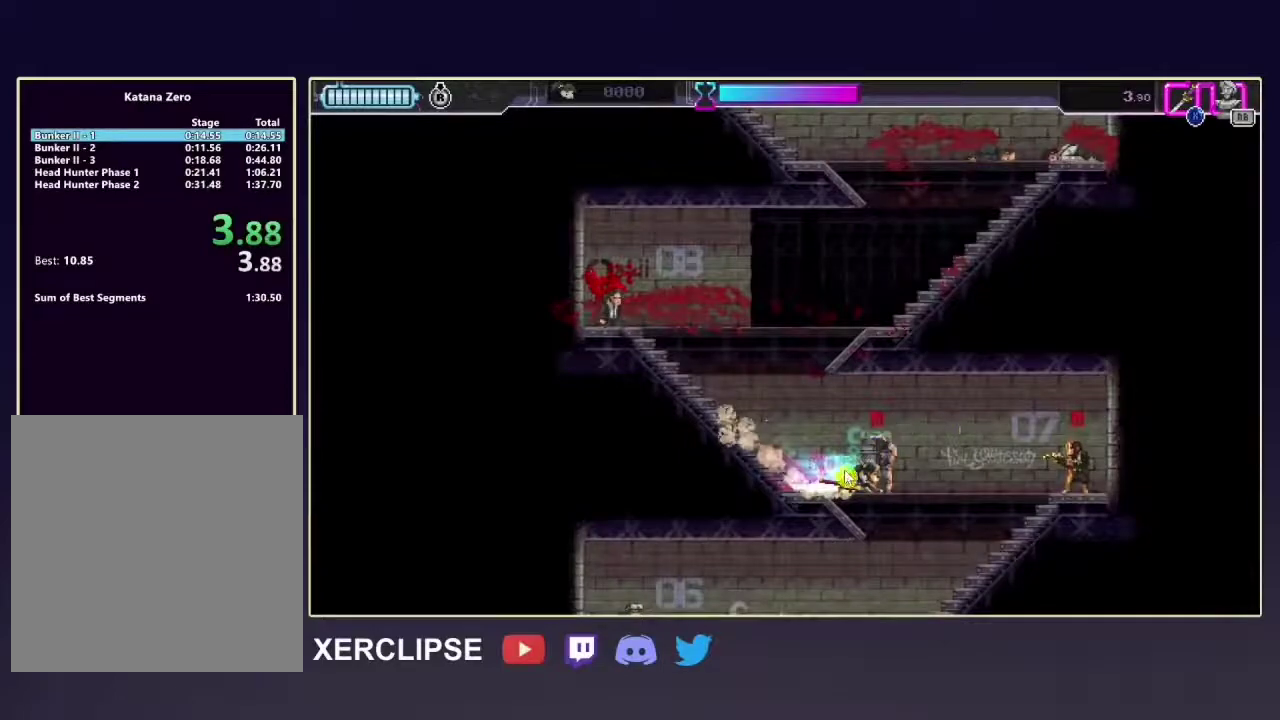
{"buttons": ["X", "R2"], "left_stick": "center", "right_stick": "center", "button_events": []}
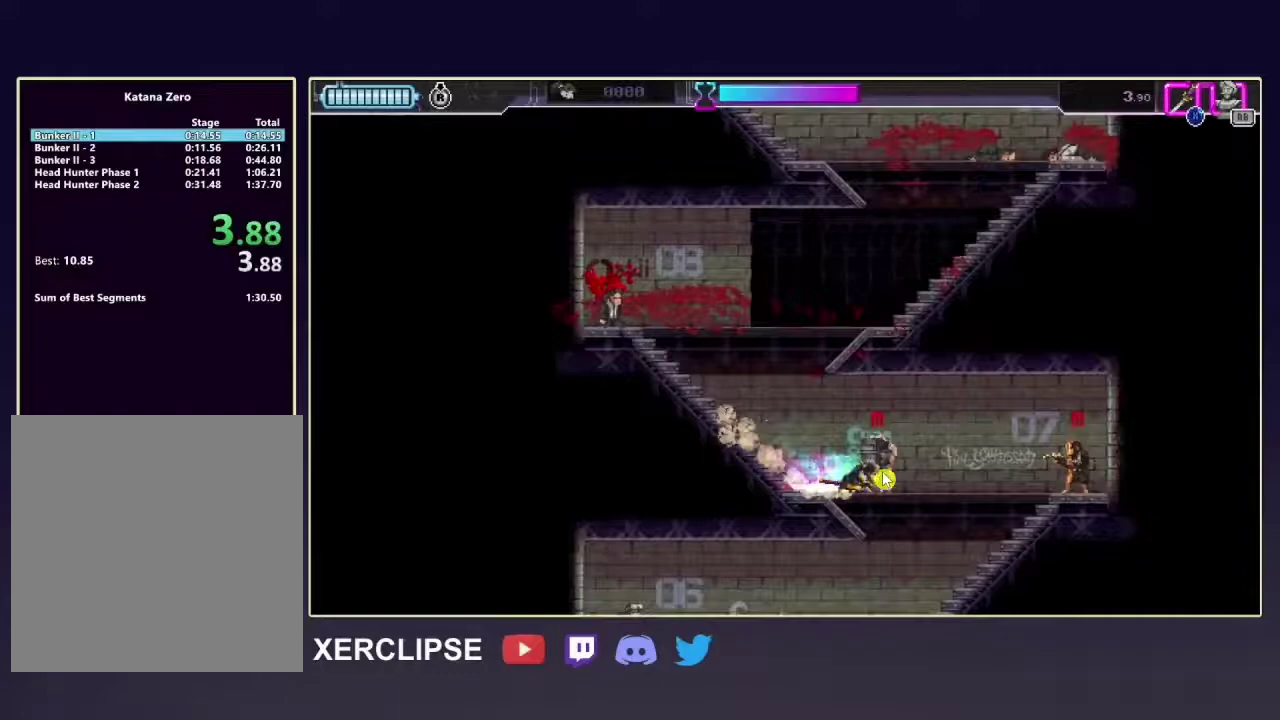
{"buttons": ["X", "R2"], "left_stick": "center", "right_stick": "center", "button_events": []}
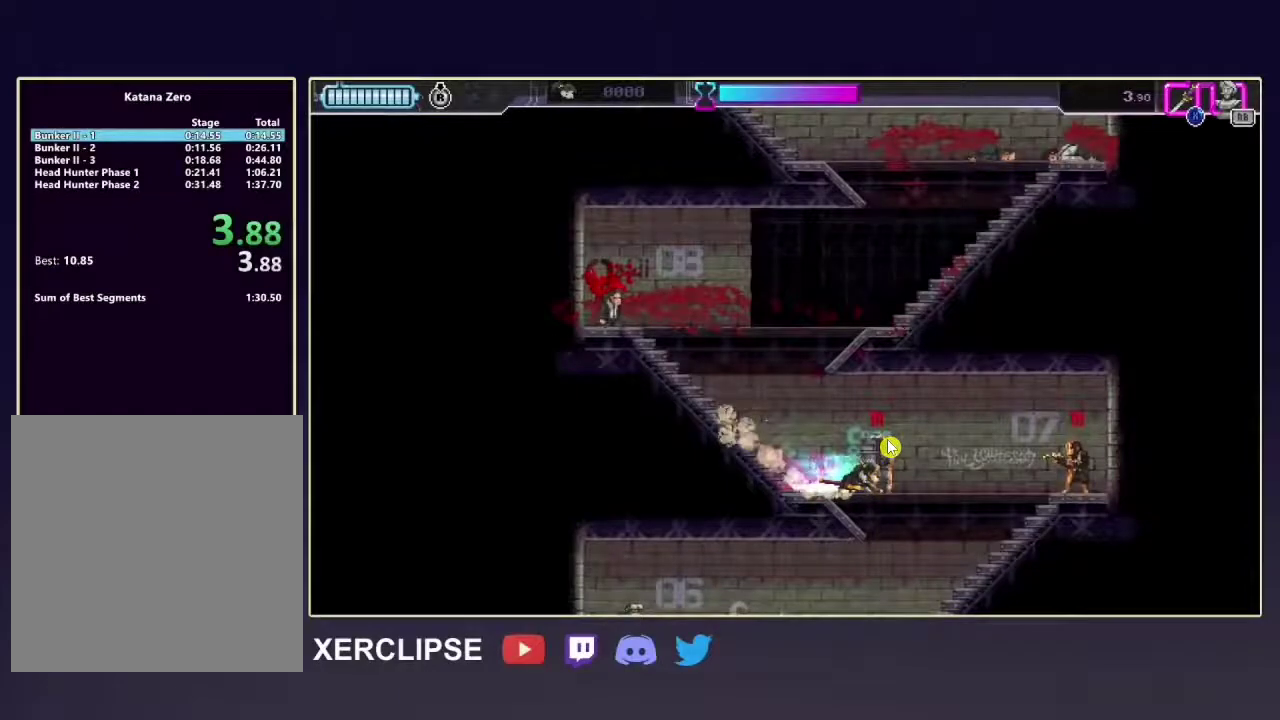
{"buttons": ["X", "R2"], "left_stick": "center", "right_stick": "center", "button_events": []}
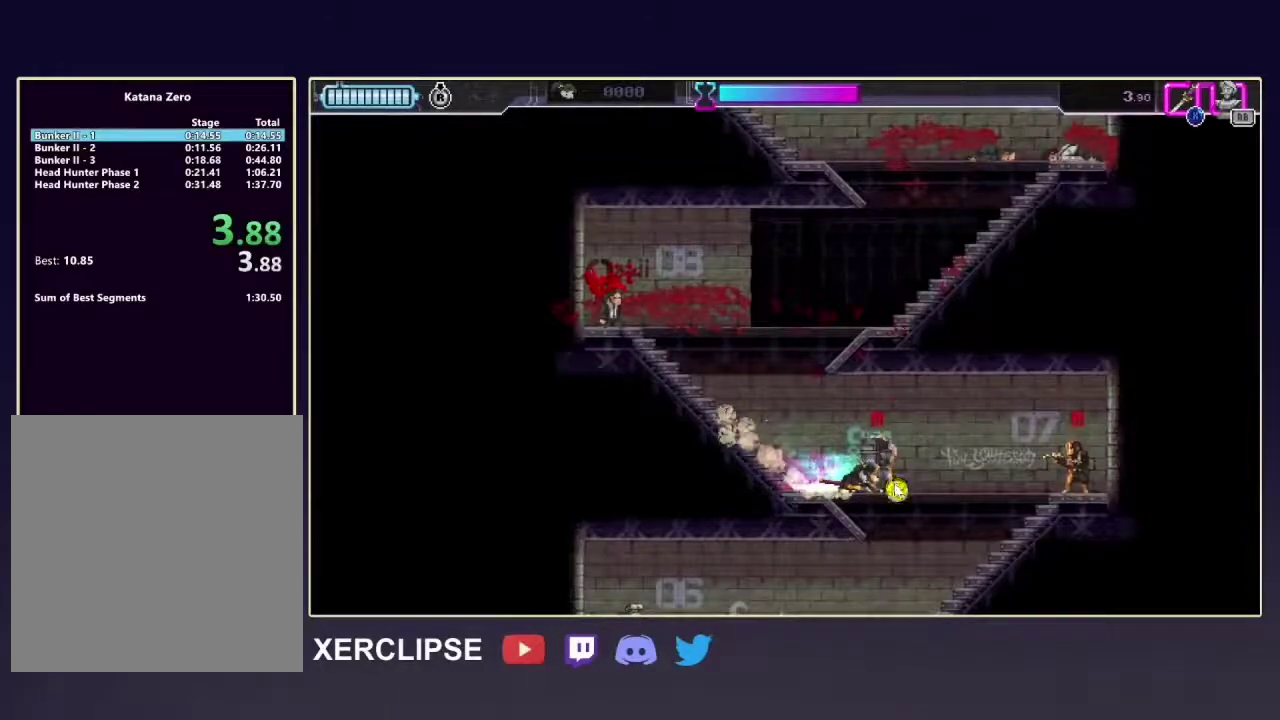
{"buttons": ["X", "R2"], "left_stick": "center", "right_stick": "center", "button_events": []}
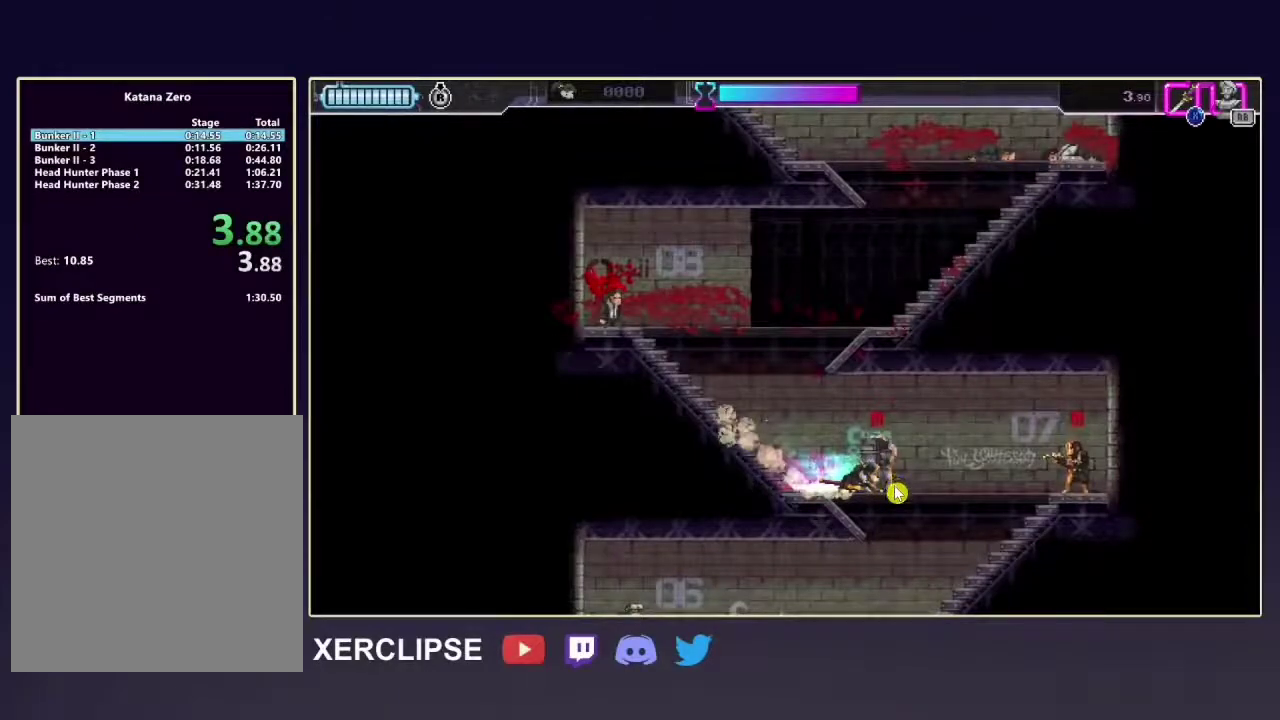
{"buttons": ["X", "R2"], "left_stick": "center", "right_stick": "center", "button_events": []}
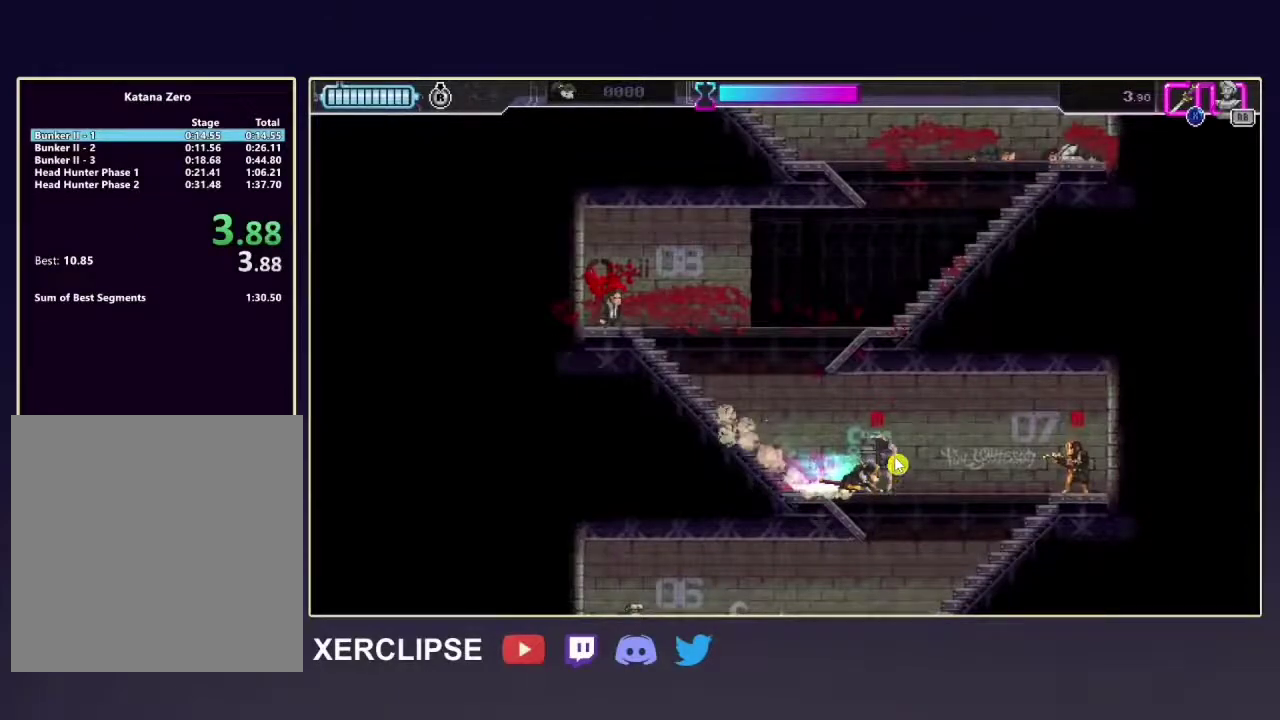
{"buttons": ["X", "R2"], "left_stick": "center", "right_stick": "center", "button_events": []}
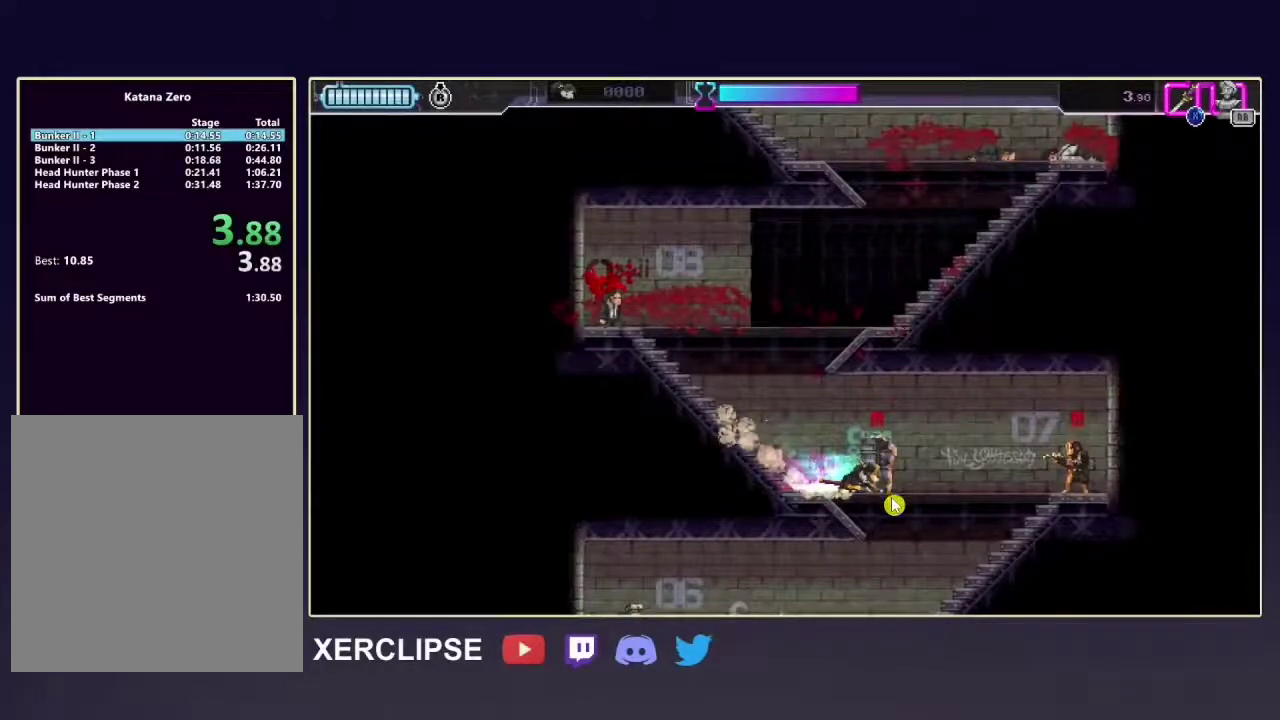
{"buttons": ["X", "R2"], "left_stick": "center", "right_stick": "center", "button_events": []}
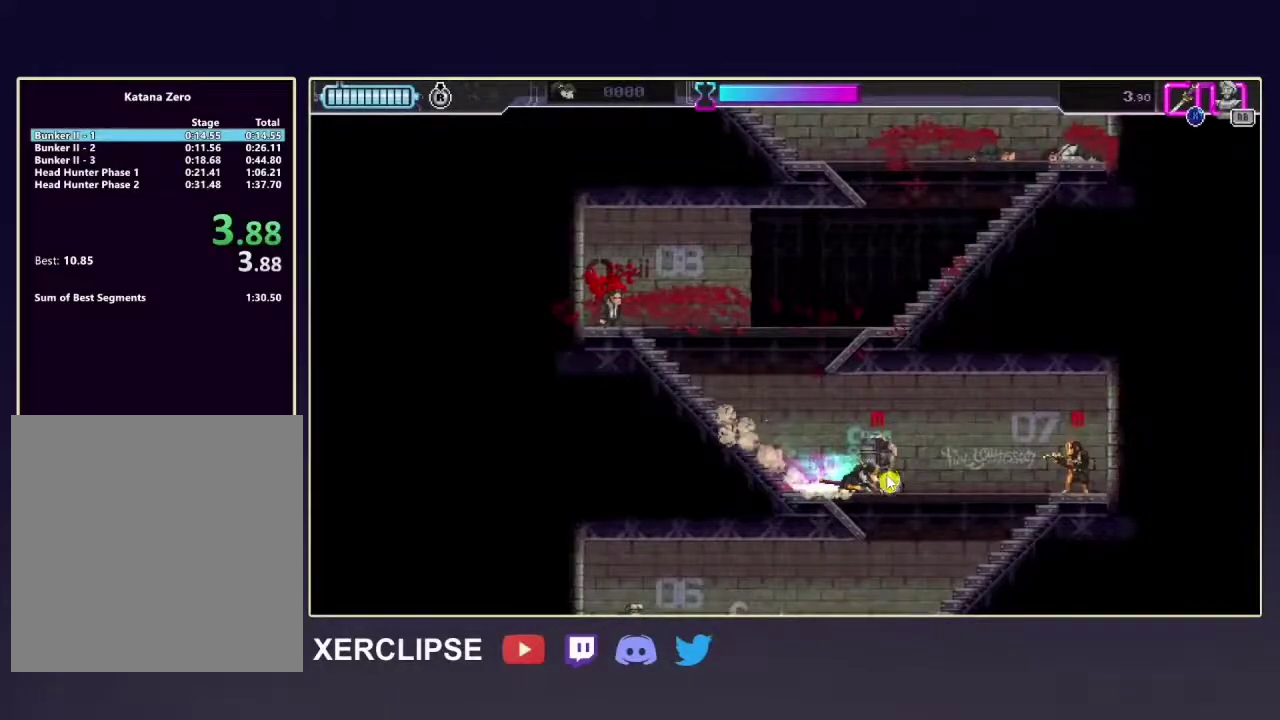
{"buttons": ["X", "R2"], "left_stick": "center", "right_stick": "center", "button_events": []}
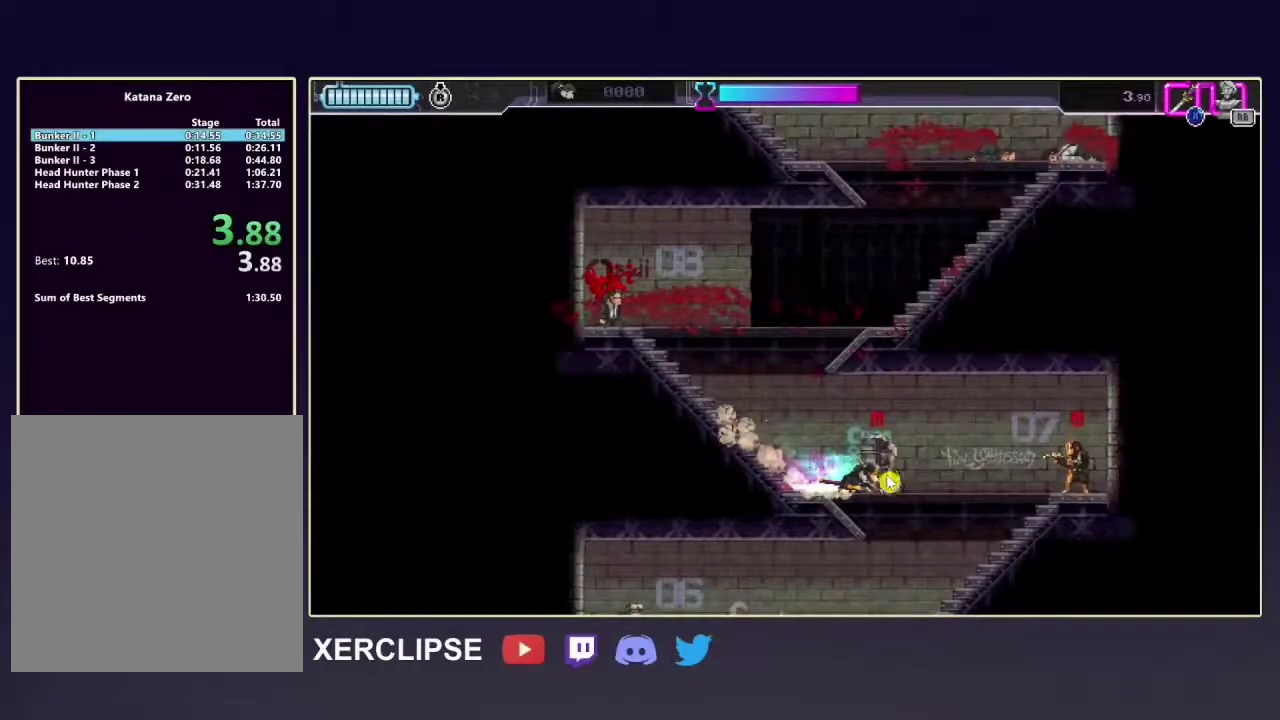
{"buttons": ["X", "R2"], "left_stick": "center", "right_stick": "center", "button_events": []}
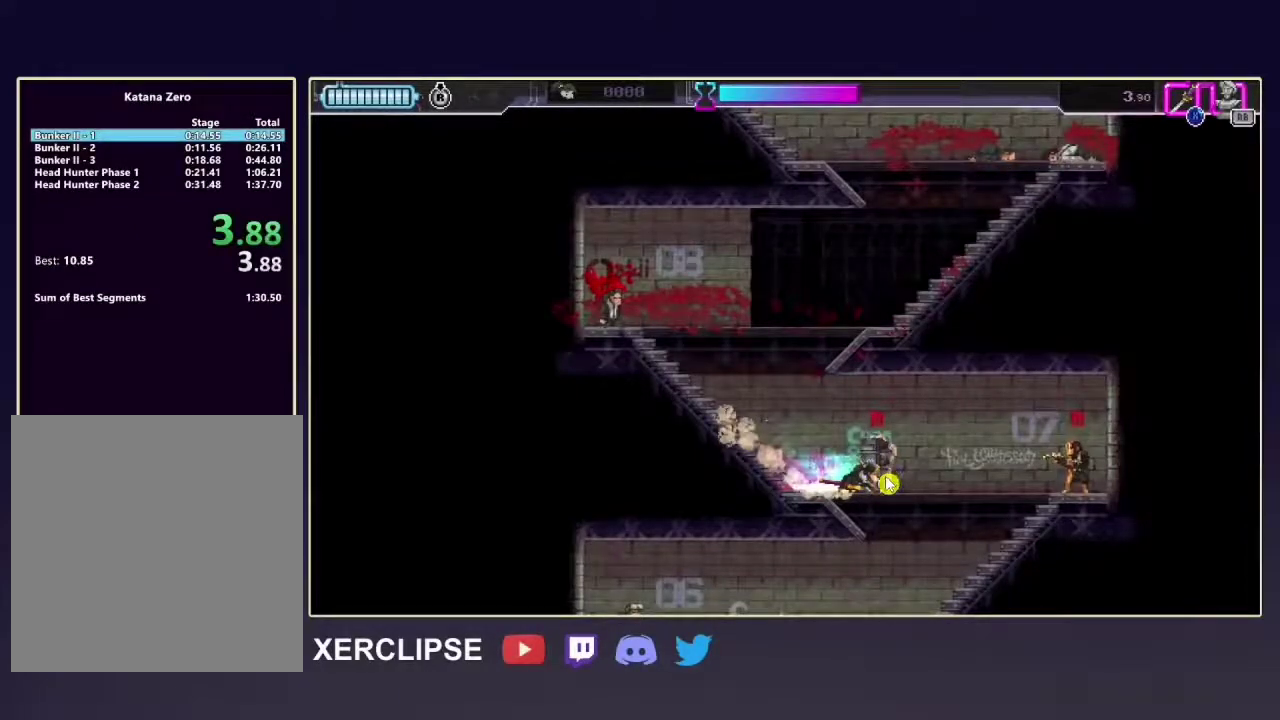
{"buttons": ["X", "R2"], "left_stick": "center", "right_stick": "center", "button_events": []}
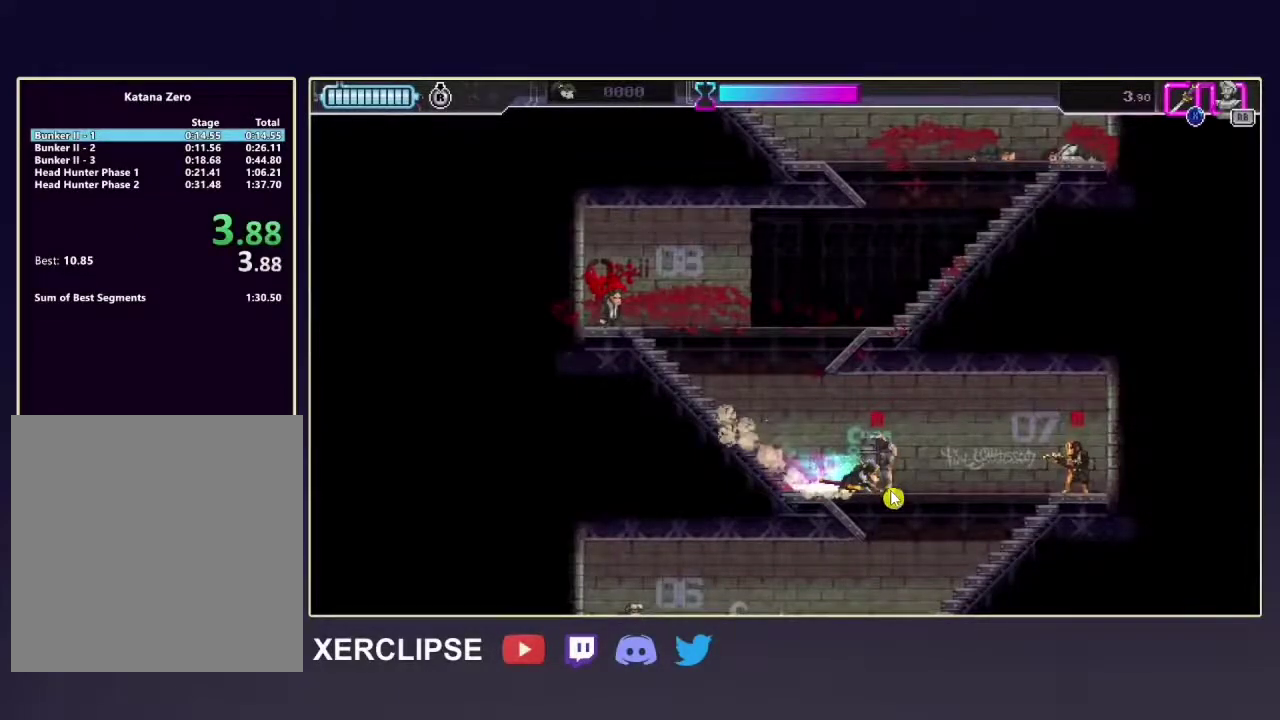
{"buttons": ["X", "R2"], "left_stick": "center", "right_stick": "center", "button_events": []}
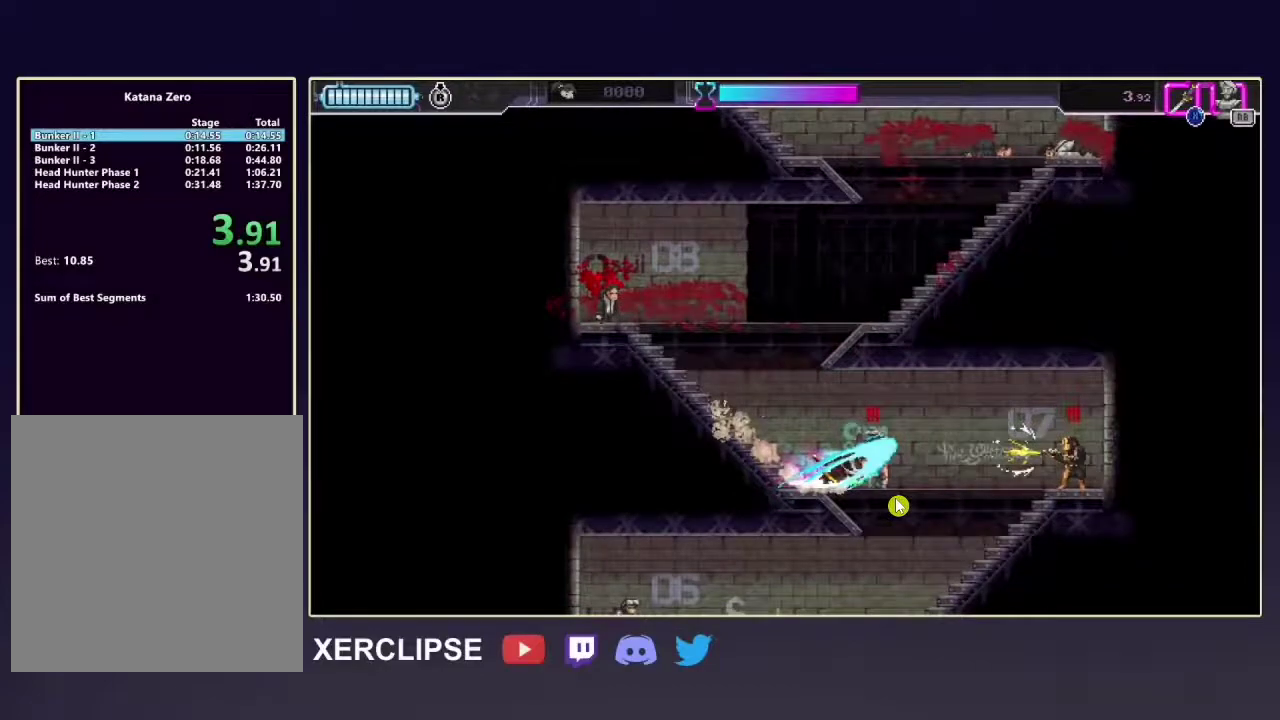
{"buttons": ["X", "R2"], "left_stick": "center", "right_stick": "center", "button_events": []}
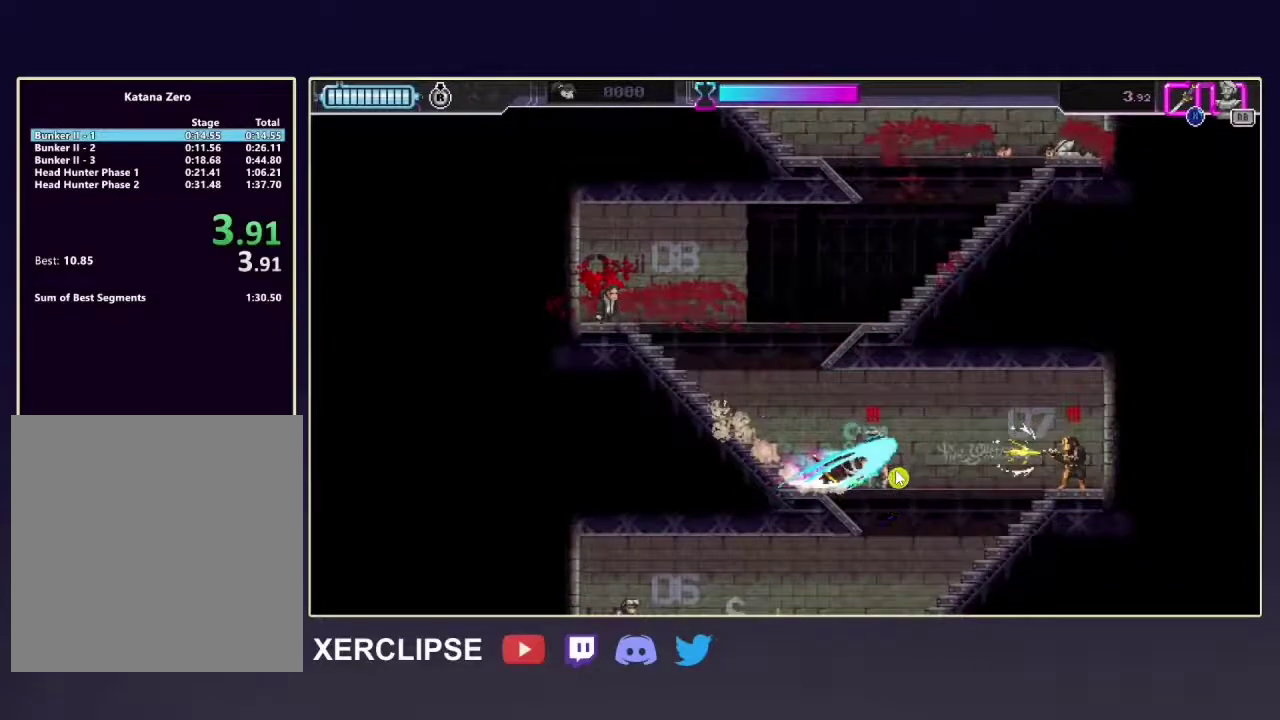
{"buttons": ["X", "R2"], "left_stick": "center", "right_stick": "center", "button_events": []}
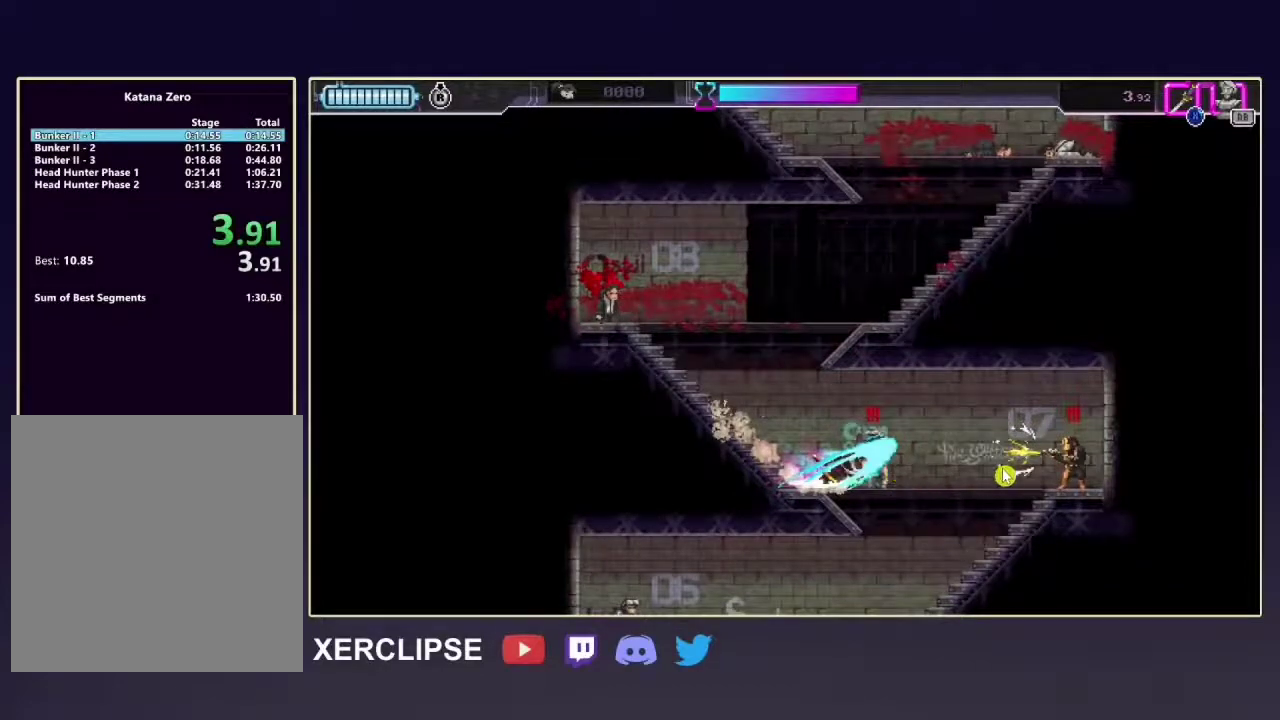
{"buttons": ["X", "R2"], "left_stick": "center", "right_stick": "center", "button_events": []}
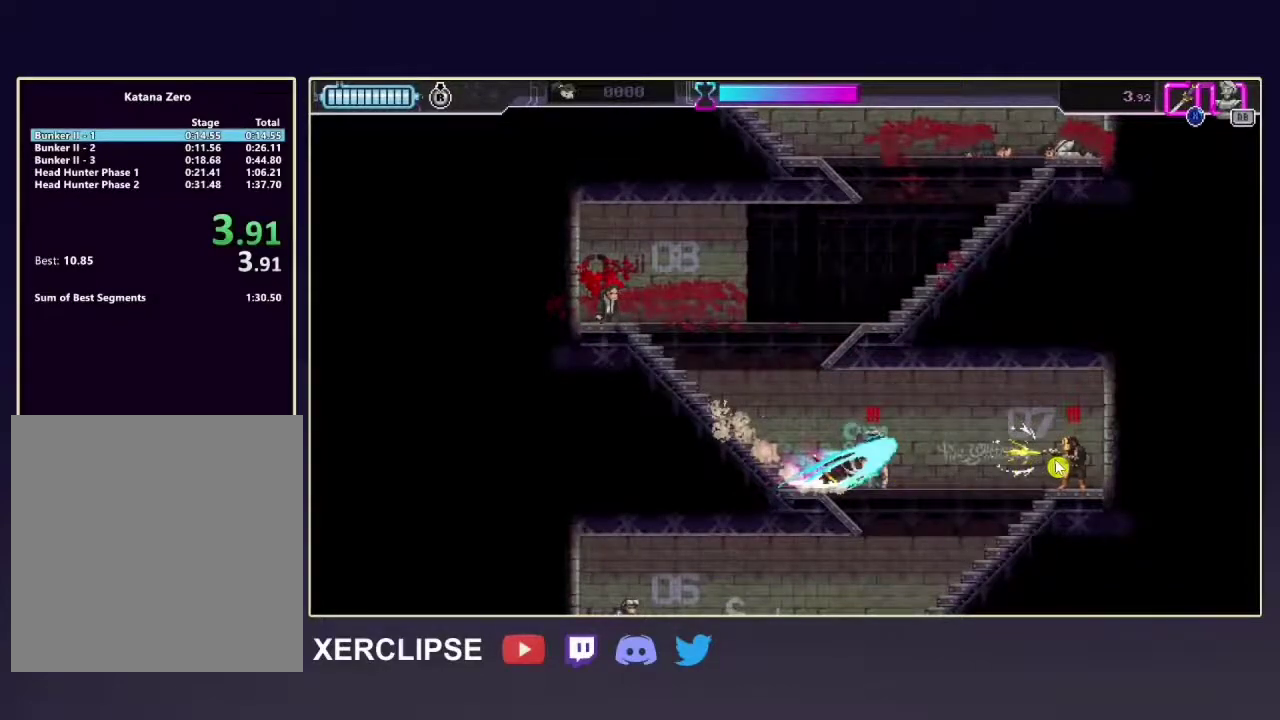
{"buttons": ["X", "R2"], "left_stick": "center", "right_stick": "center", "button_events": []}
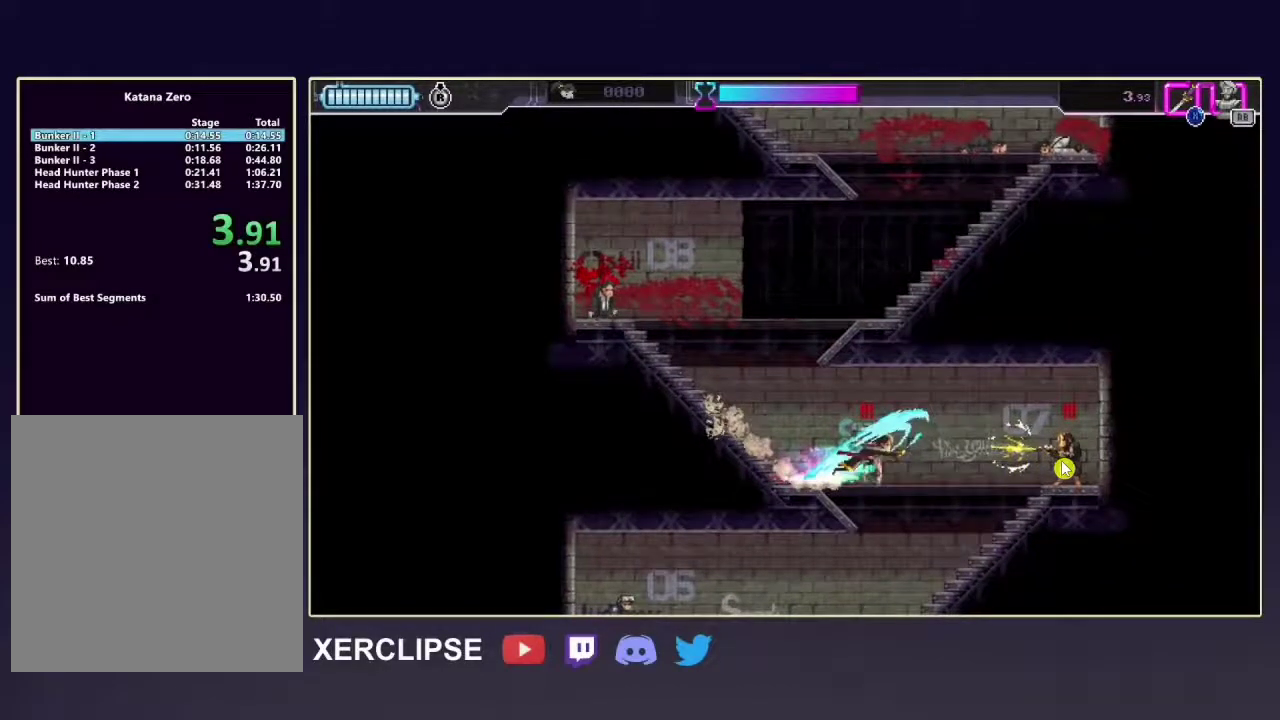
{"buttons": ["X", "R2"], "left_stick": "center", "right_stick": "center", "button_events": []}
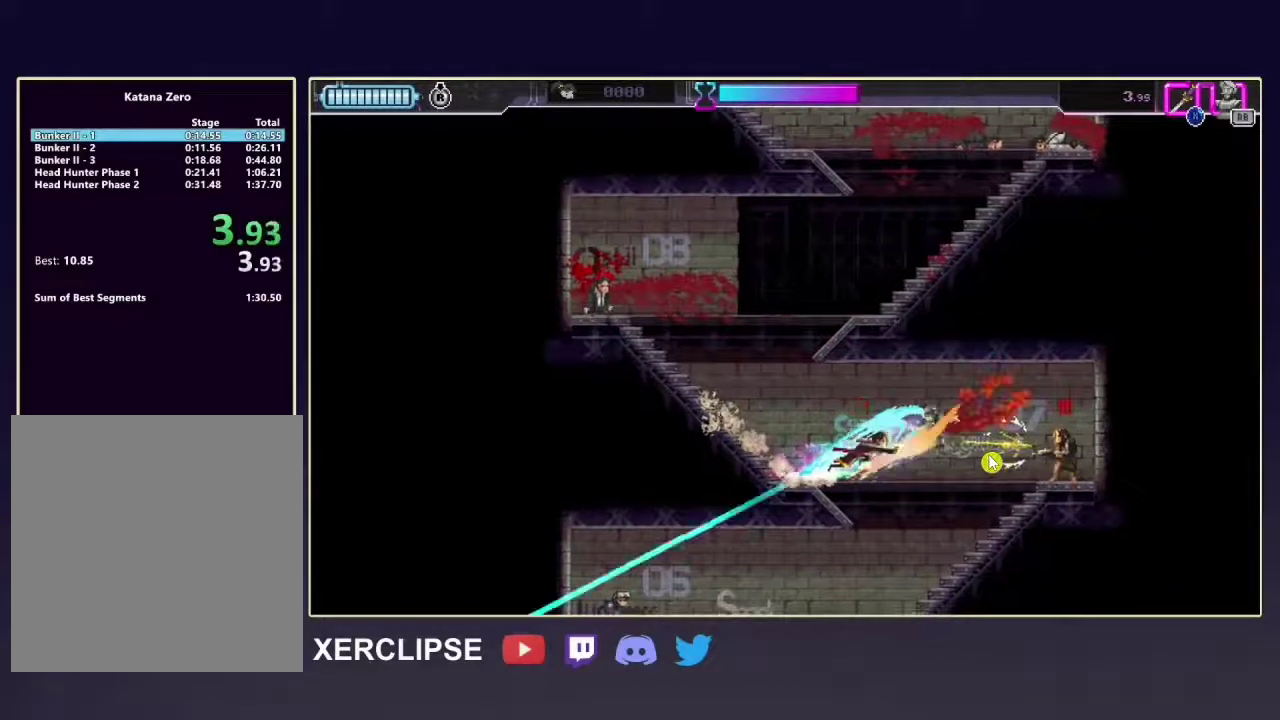
{"buttons": ["X", "R2"], "left_stick": "center", "right_stick": "center", "button_events": []}
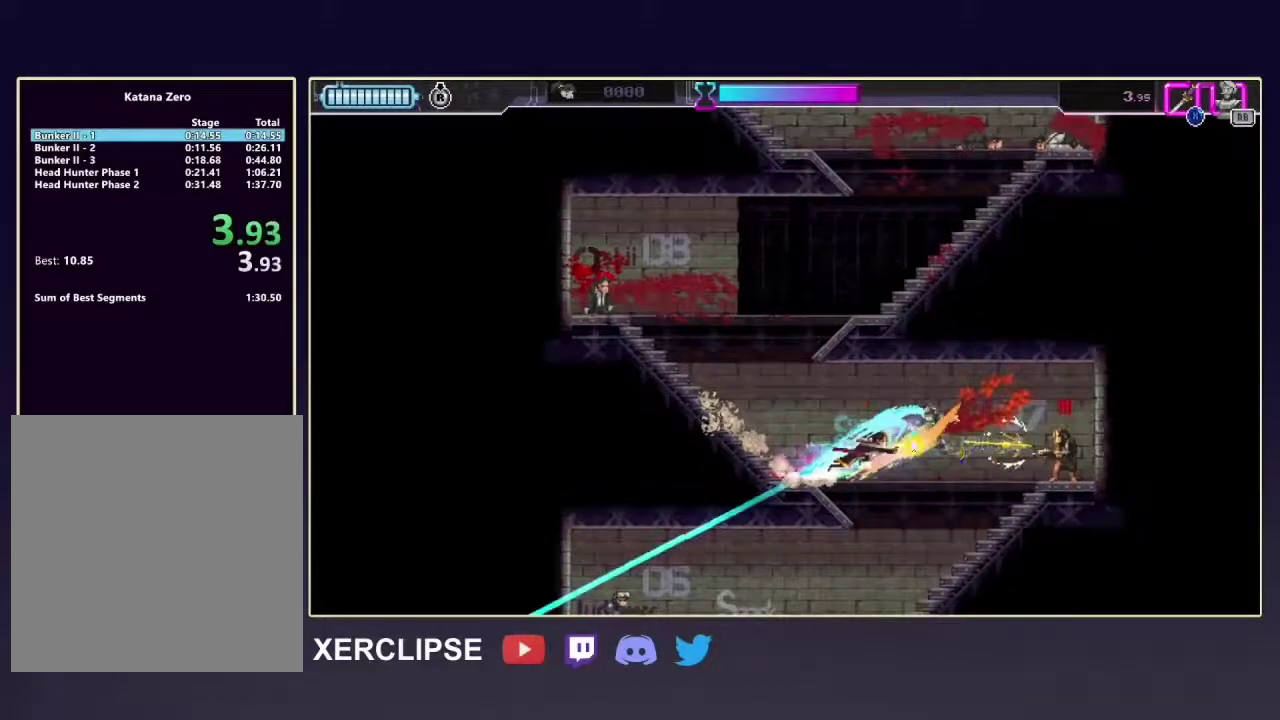
{"buttons": ["X", "R2"], "left_stick": "center", "right_stick": "center", "button_events": []}
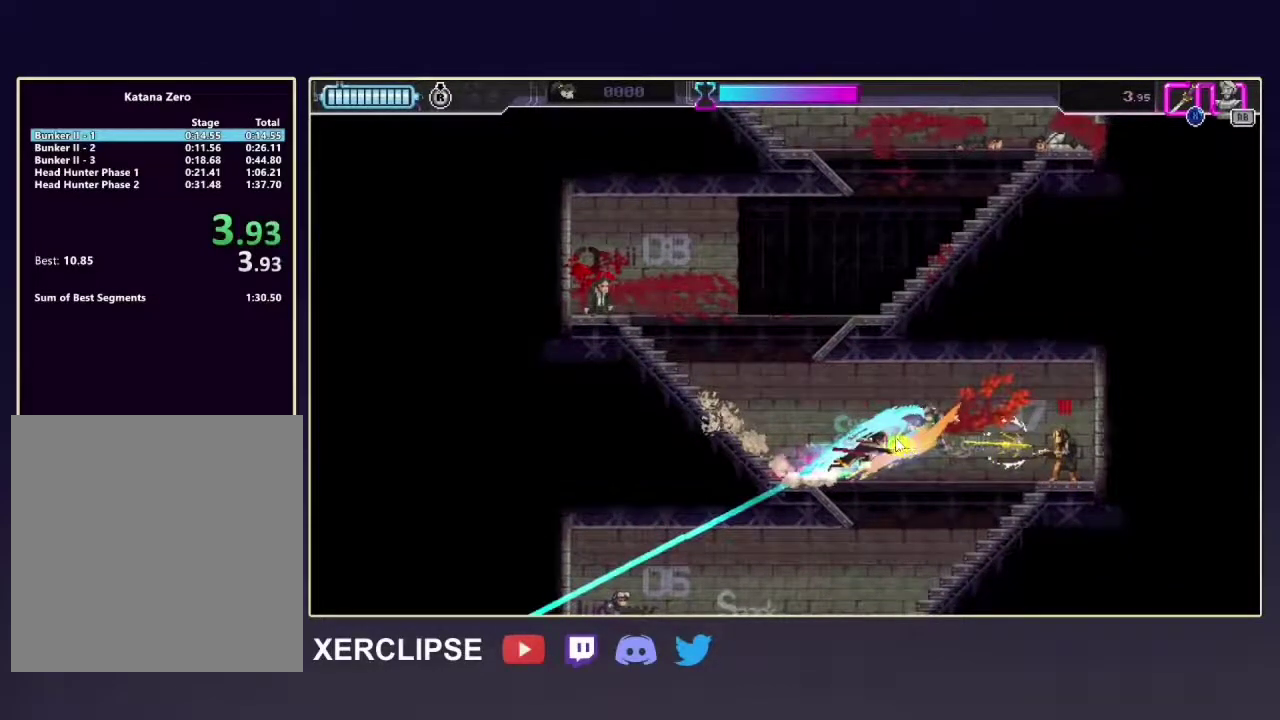
{"buttons": ["X", "R2"], "left_stick": "center", "right_stick": "center", "button_events": []}
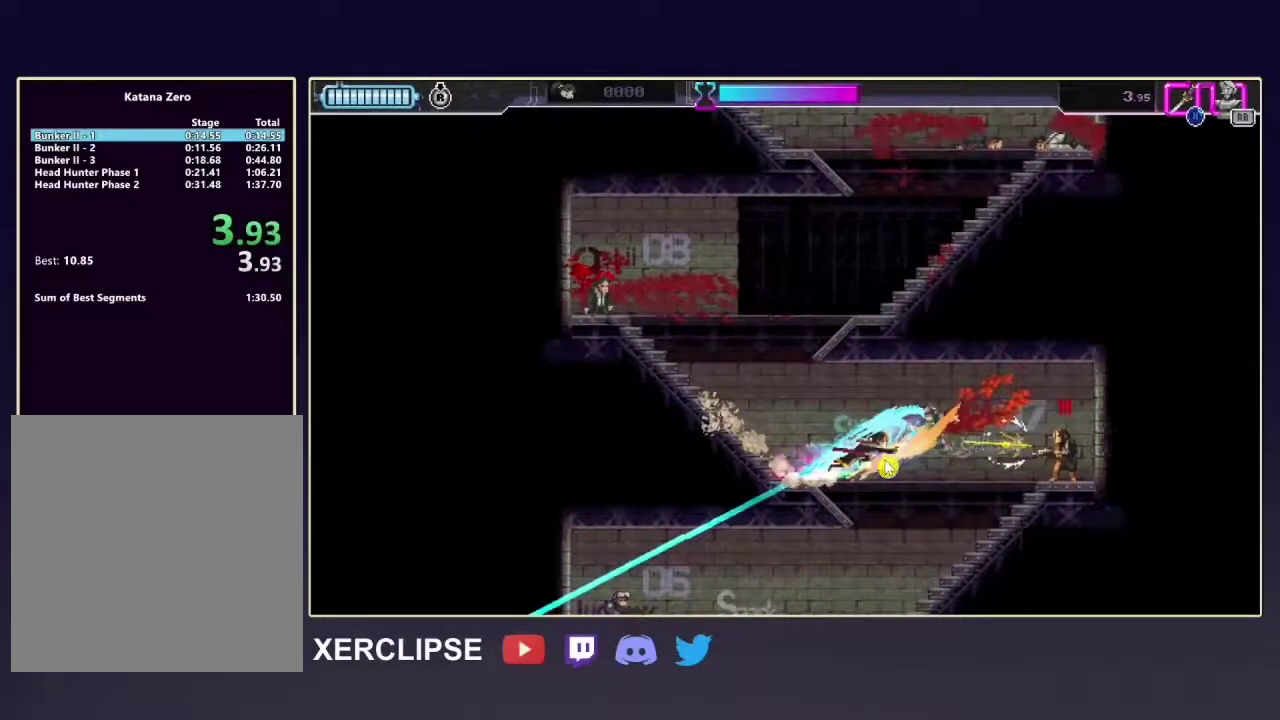
{"buttons": ["X", "R2"], "left_stick": "center", "right_stick": "center", "button_events": []}
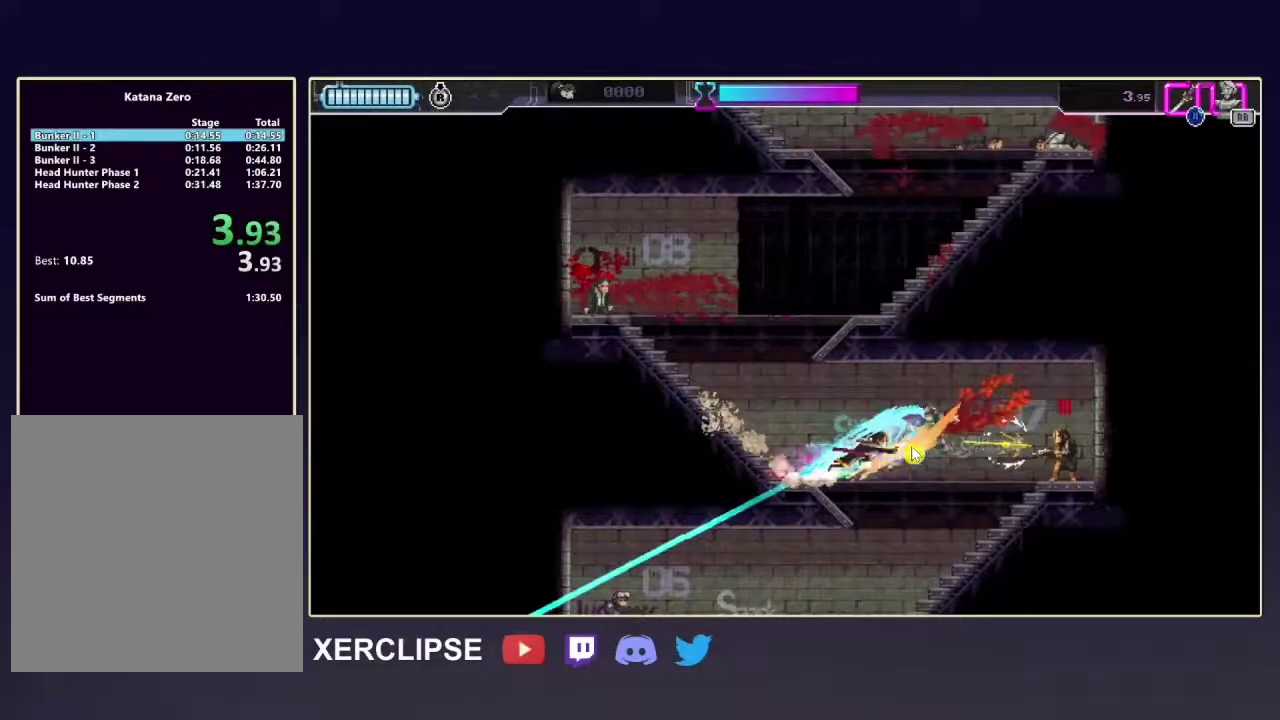
{"buttons": ["X", "R2"], "left_stick": "center", "right_stick": "center", "button_events": []}
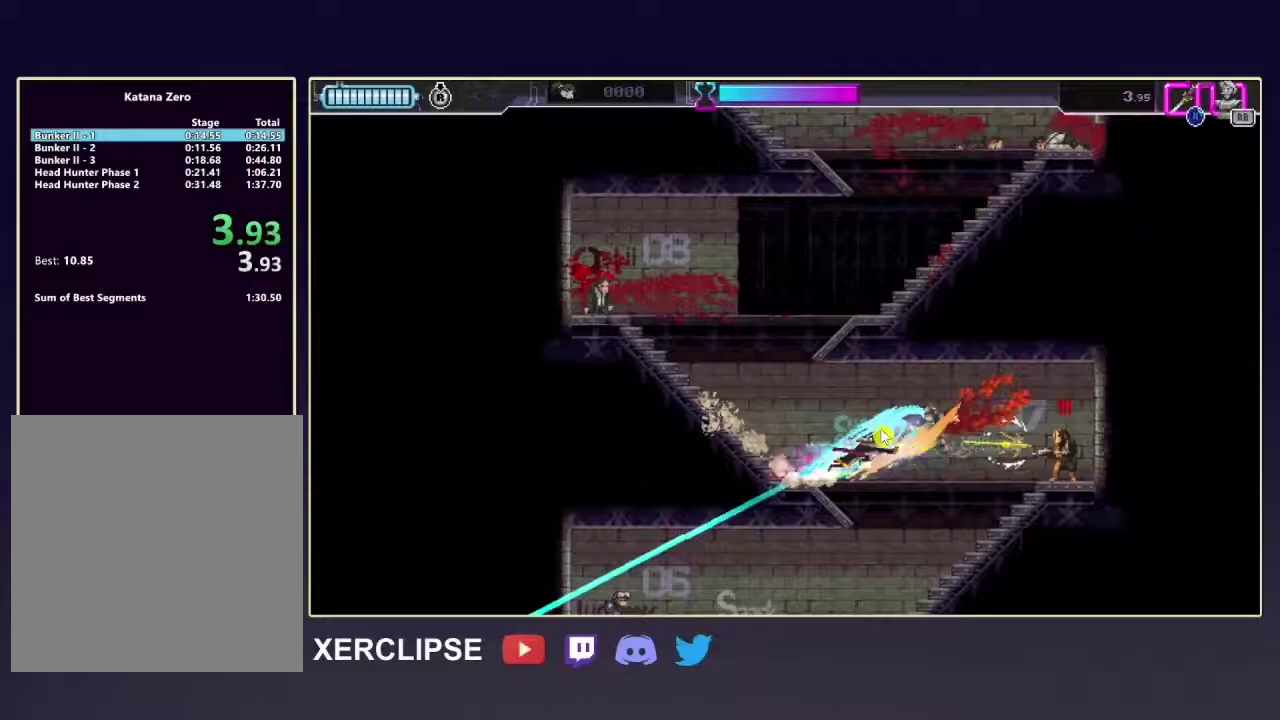
{"buttons": ["X", "R2"], "left_stick": "center", "right_stick": "center", "button_events": []}
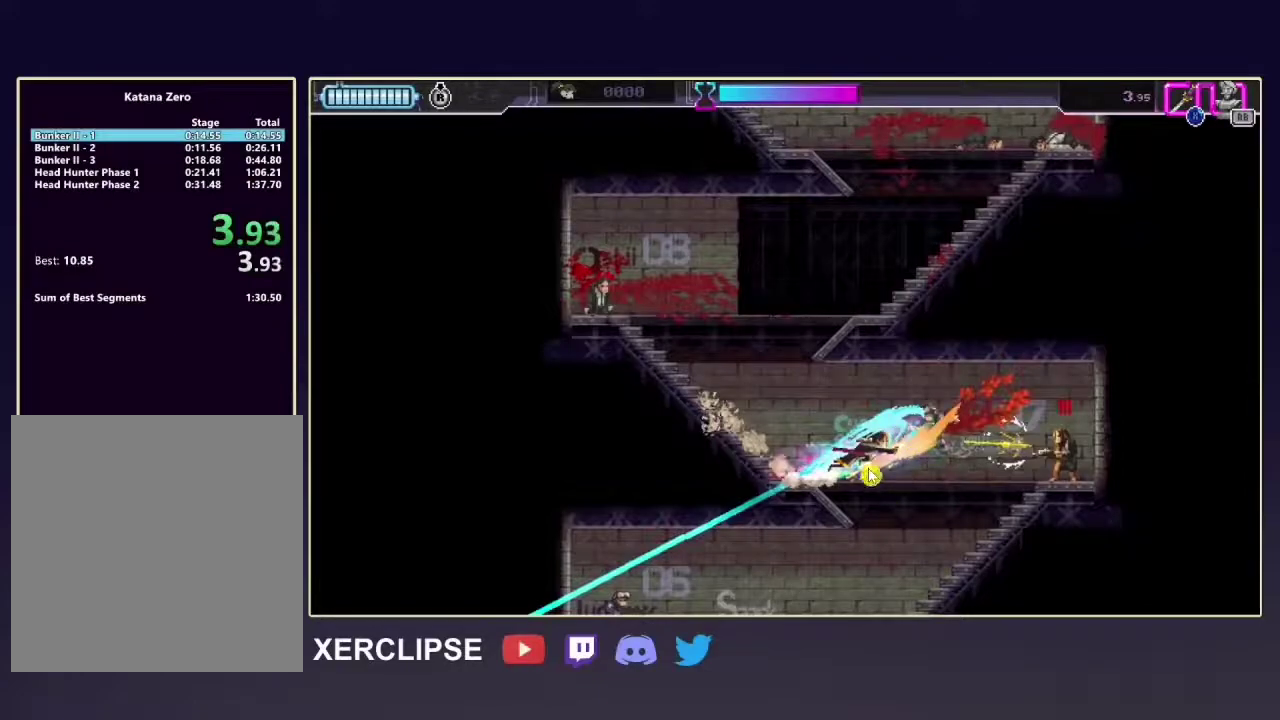
{"buttons": ["X", "R2"], "left_stick": "center", "right_stick": "center", "button_events": []}
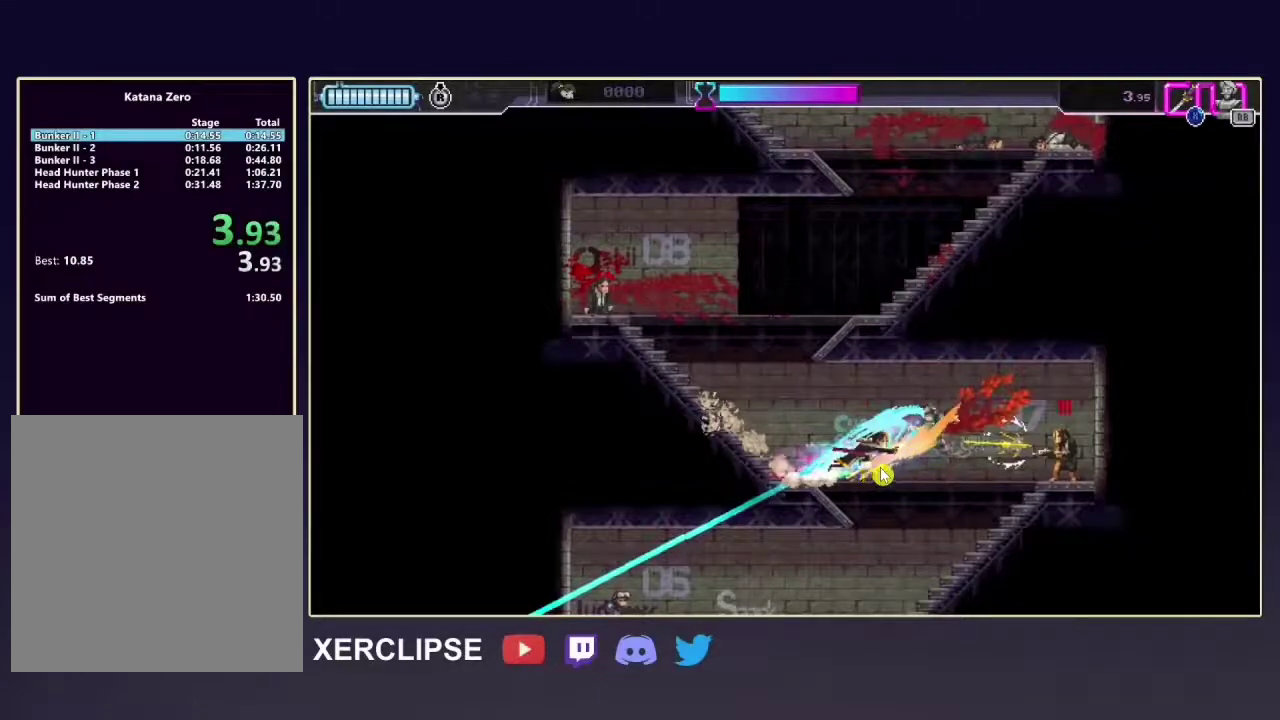
{"buttons": ["X", "R2"], "left_stick": "center", "right_stick": "center", "button_events": []}
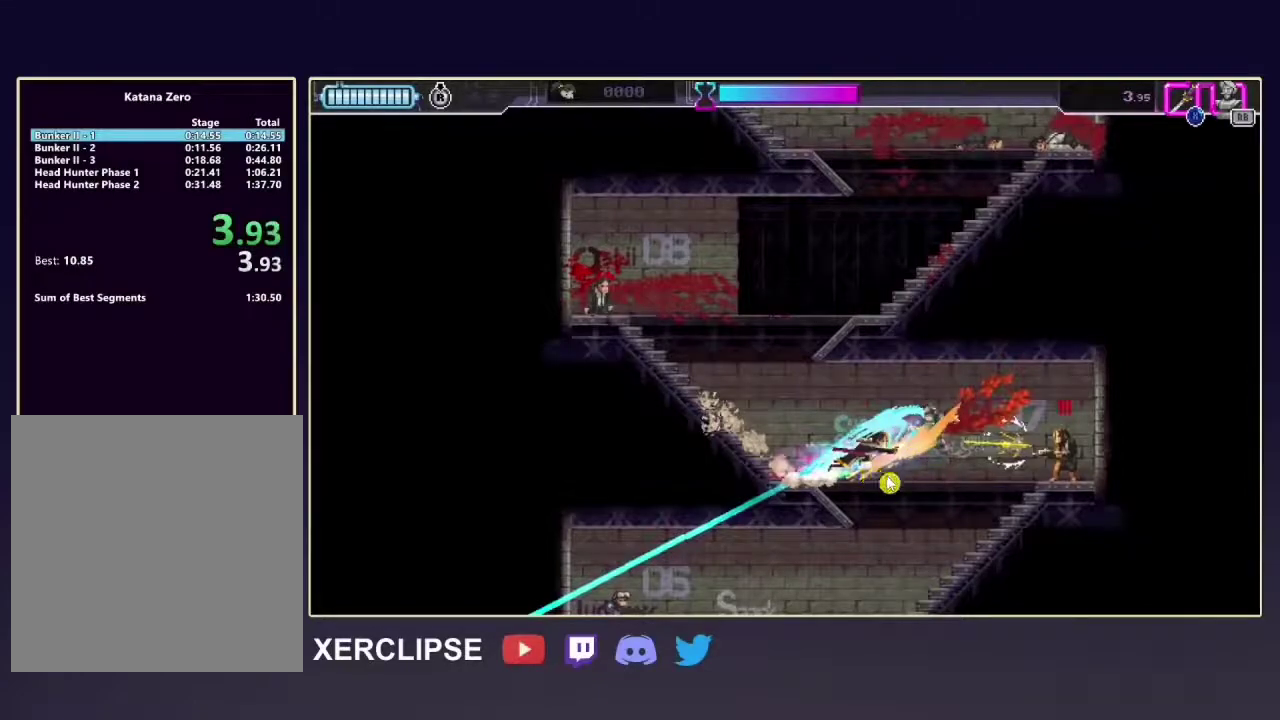
{"buttons": ["X", "R2"], "left_stick": "center", "right_stick": "center", "button_events": []}
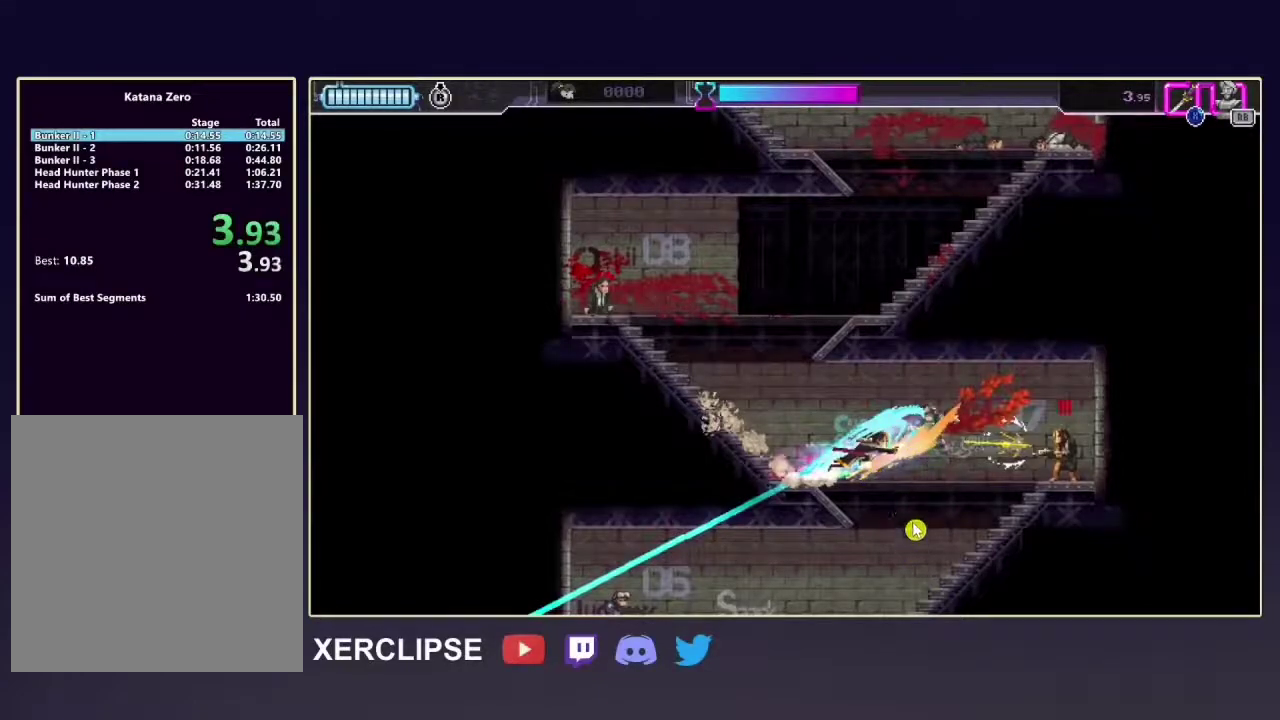
{"buttons": ["X", "R2"], "left_stick": "center", "right_stick": "center", "button_events": []}
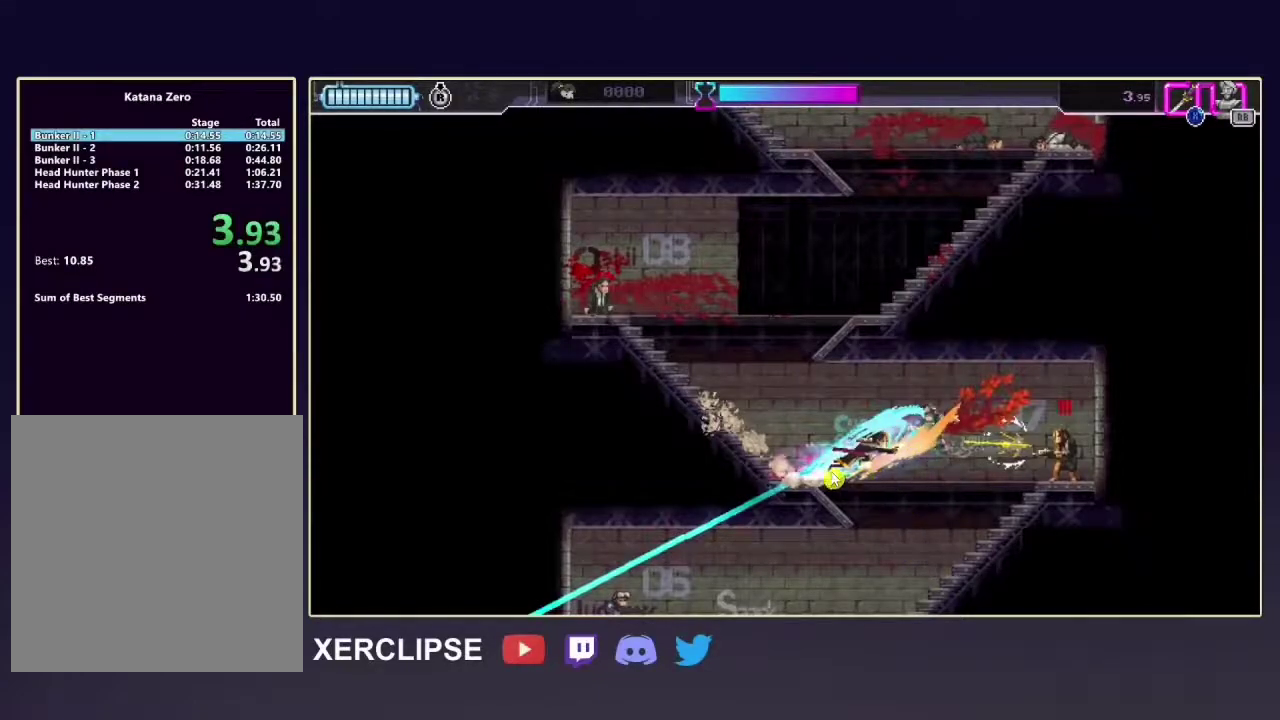
{"buttons": ["X", "R2"], "left_stick": "center", "right_stick": "center", "button_events": []}